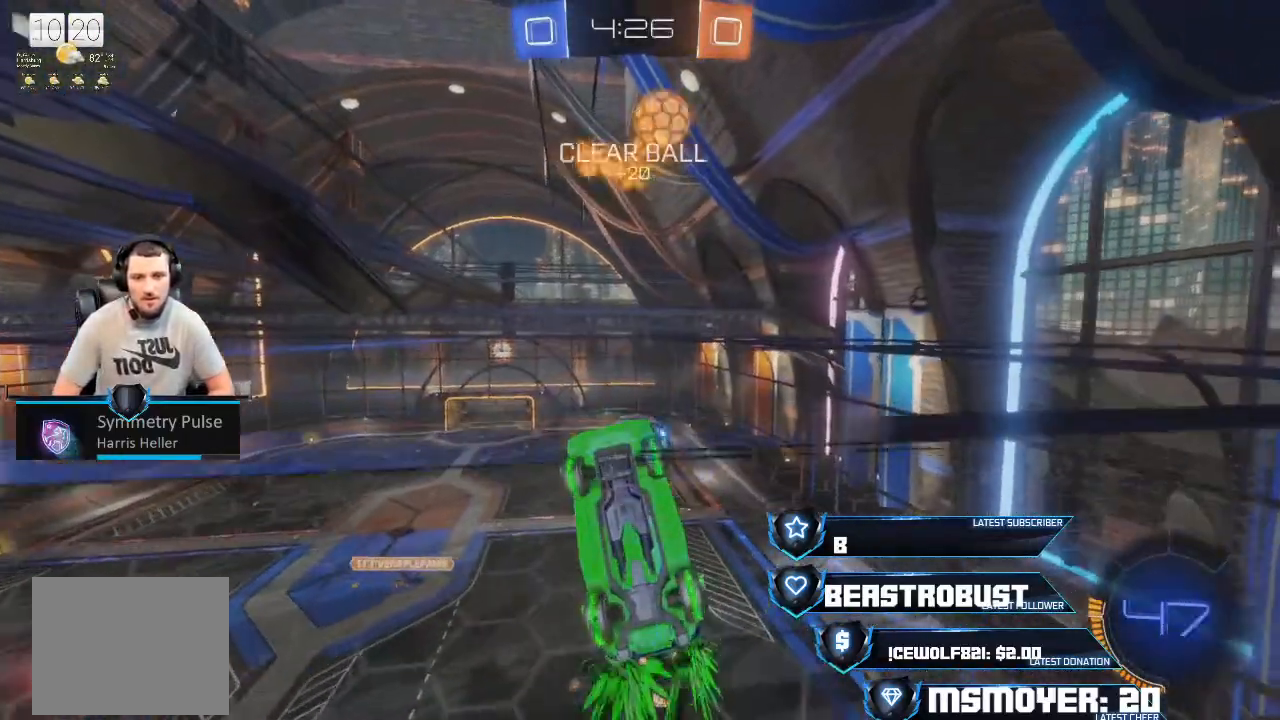
Gameplay with a controller (PlayStation layout); each line is a JSON object with the inputs held at the frame after it. "events" lists button and stick changes between this image and that frame as [ms after this image, input, new state], when the widget could be followed in between.
{"buttons": ["R2"], "left_stick": "center", "right_stick": "center", "events": [[100, "CROSS", "up"]]}
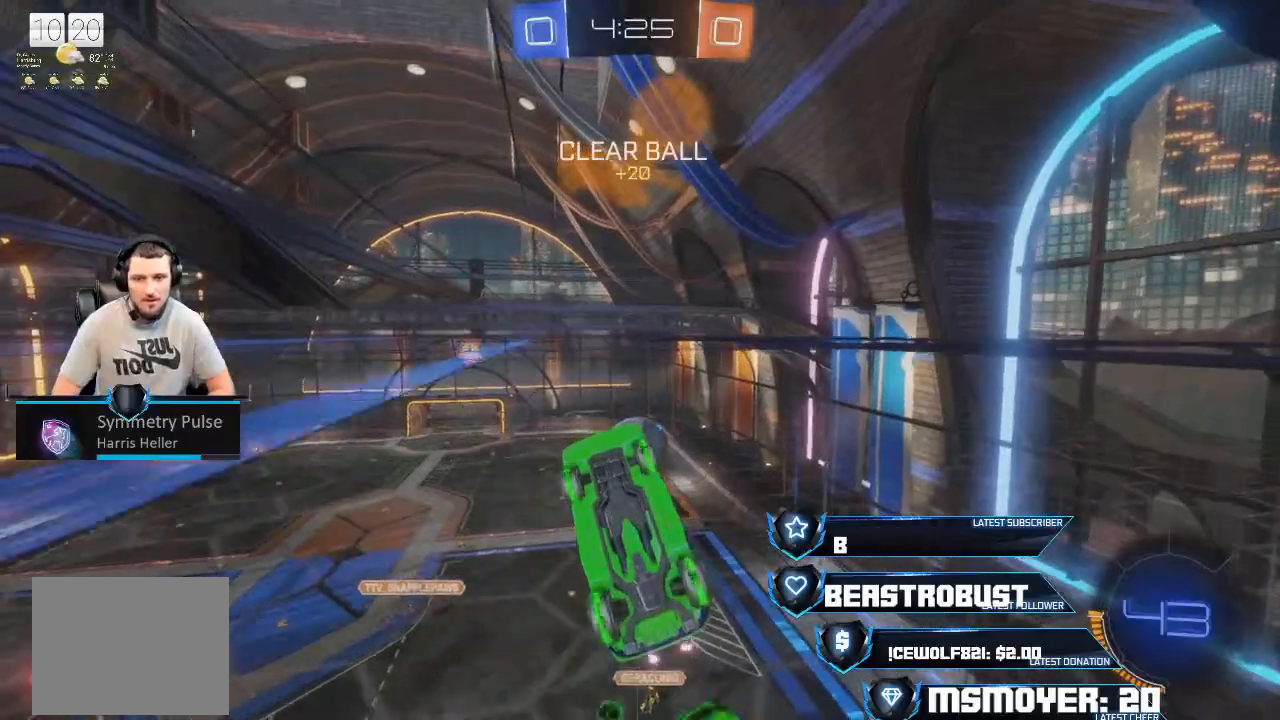
{"buttons": ["CIRCLE", "R2"], "left_stick": "right", "right_stick": "center", "events": [[133, "CROSS", "down"], [133, "left_stick", "down-right"], [300, "CROSS", "up"], [300, "left_stick", "center"], [467, "left_stick", "right"], [500, "CIRCLE", "down"]]}
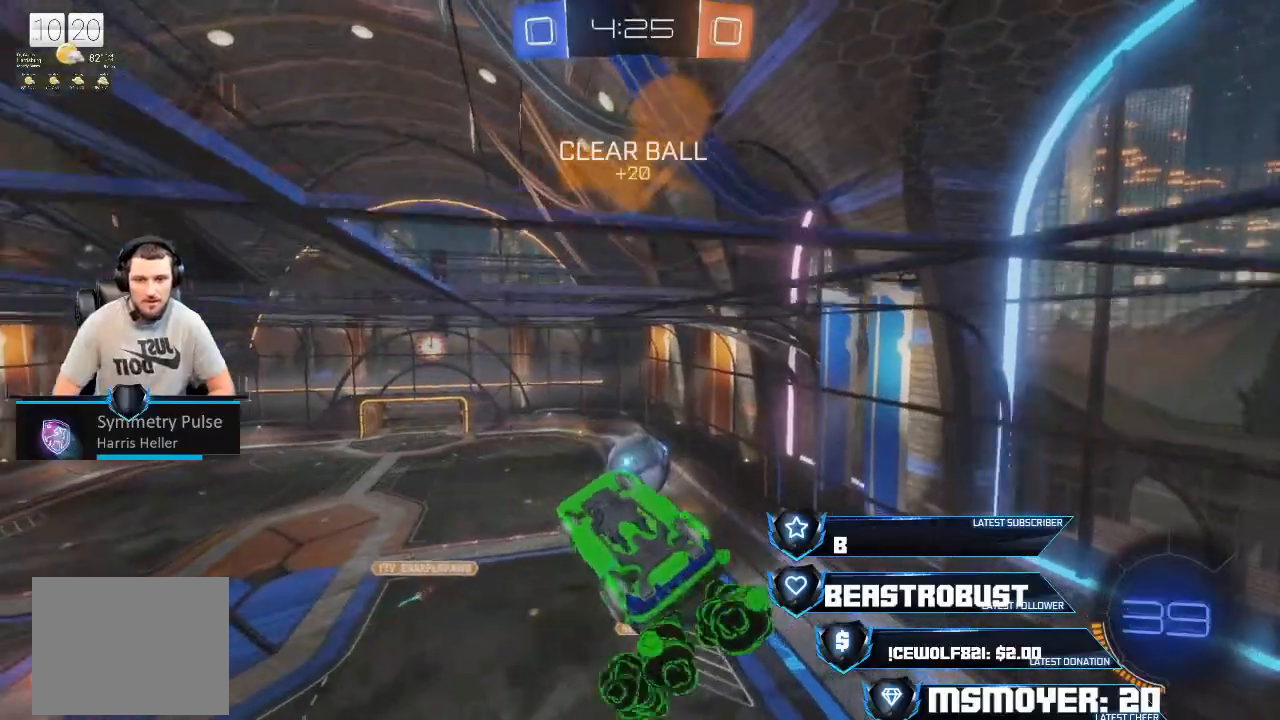
{"buttons": ["CIRCLE", "R2"], "left_stick": "right", "right_stick": "center", "events": []}
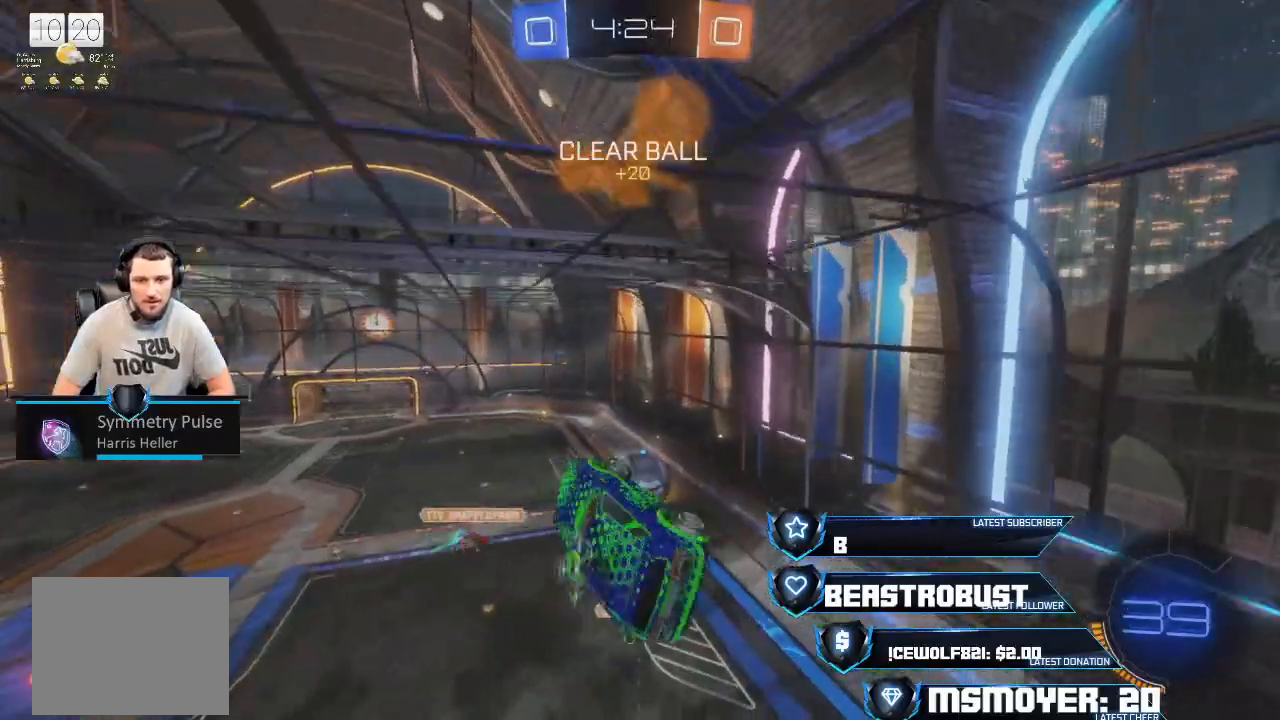
{"buttons": ["R2"], "left_stick": "right", "right_stick": "center", "events": [[100, "CIRCLE", "up"], [167, "left_stick", "center"], [200, "CROSS", "down"], [367, "CROSS", "up"], [400, "SQUARE", "down"], [400, "left_stick", "down-right"], [433, "CROSS", "down"], [500, "CROSS", "up"], [500, "SQUARE", "up"], [500, "left_stick", "right"]]}
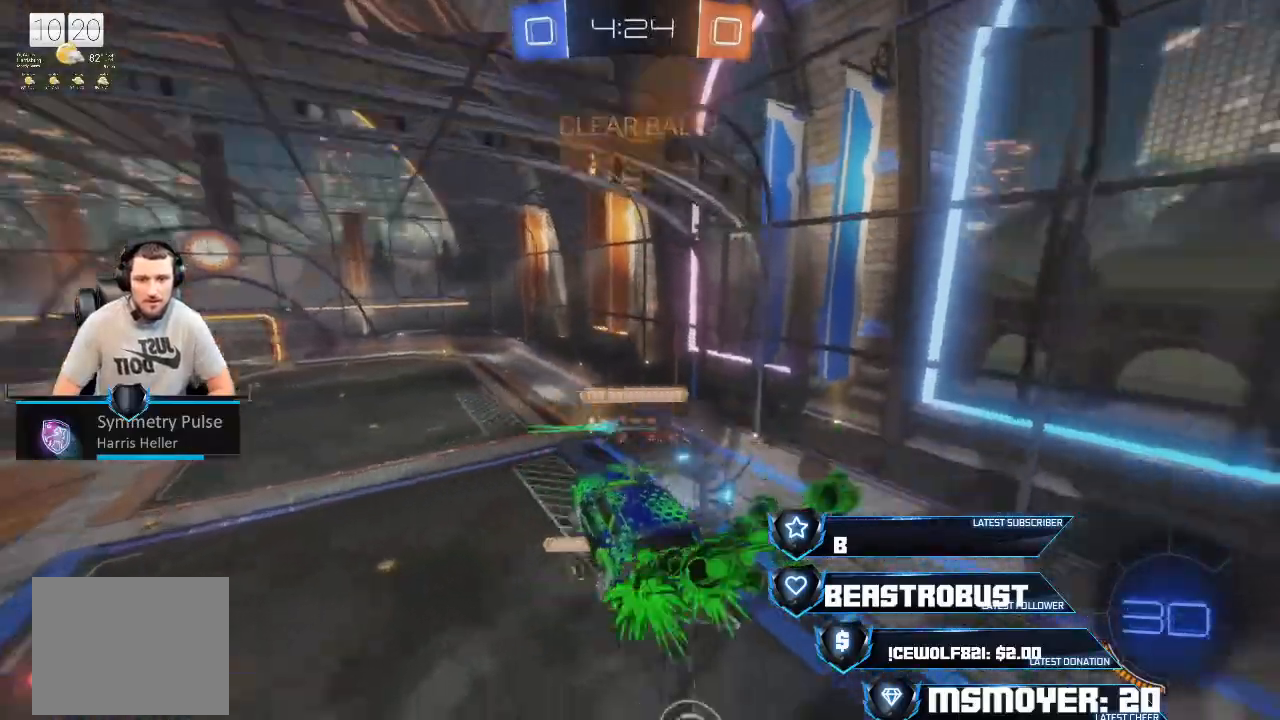
{"buttons": [], "left_stick": "center", "right_stick": "center", "events": [[67, "SQUARE", "down"], [100, "L2", "down"], [200, "SQUARE", "up"], [267, "L2", "up"], [300, "left_stick", "center"], [333, "R2", "up"], [367, "left_stick", "down-left"], [467, "left_stick", "center"]]}
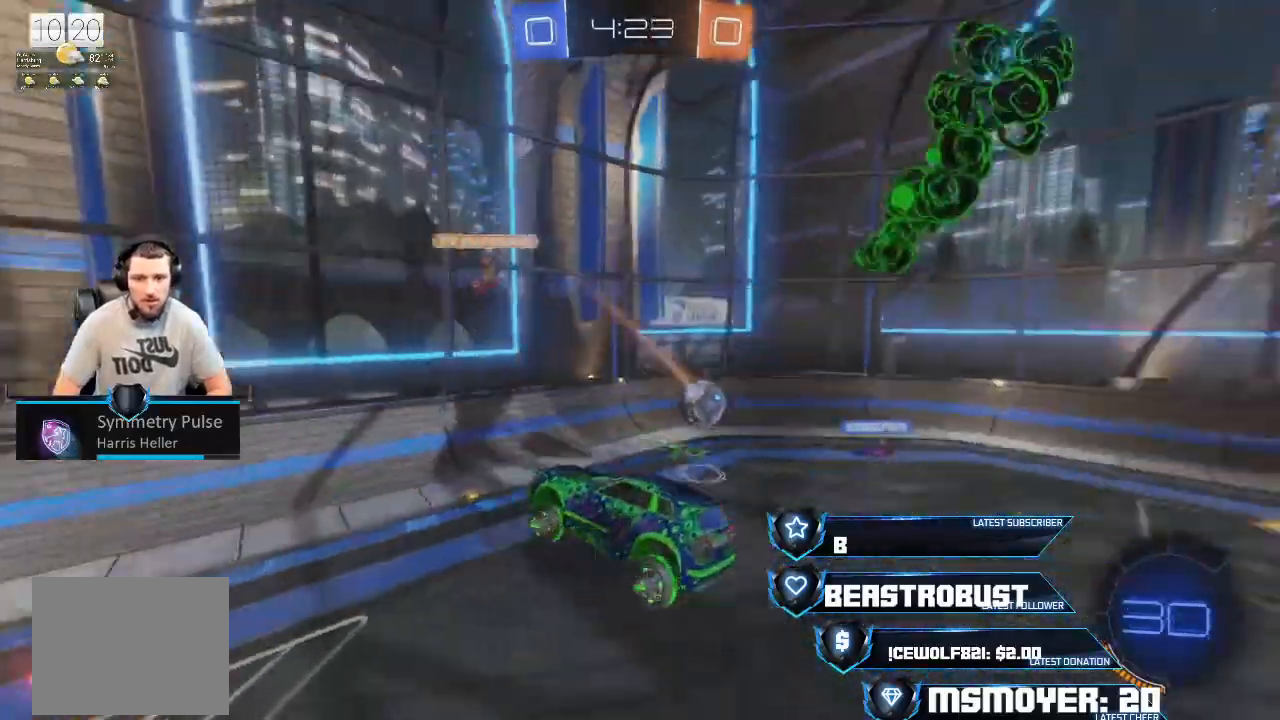
{"buttons": ["CROSS", "R2"], "left_stick": "right", "right_stick": "center", "events": [[33, "R2", "down"], [33, "left_stick", "up"], [67, "CIRCLE", "down"], [100, "CIRCLE", "up"], [233, "left_stick", "right"], [300, "CROSS", "down"]]}
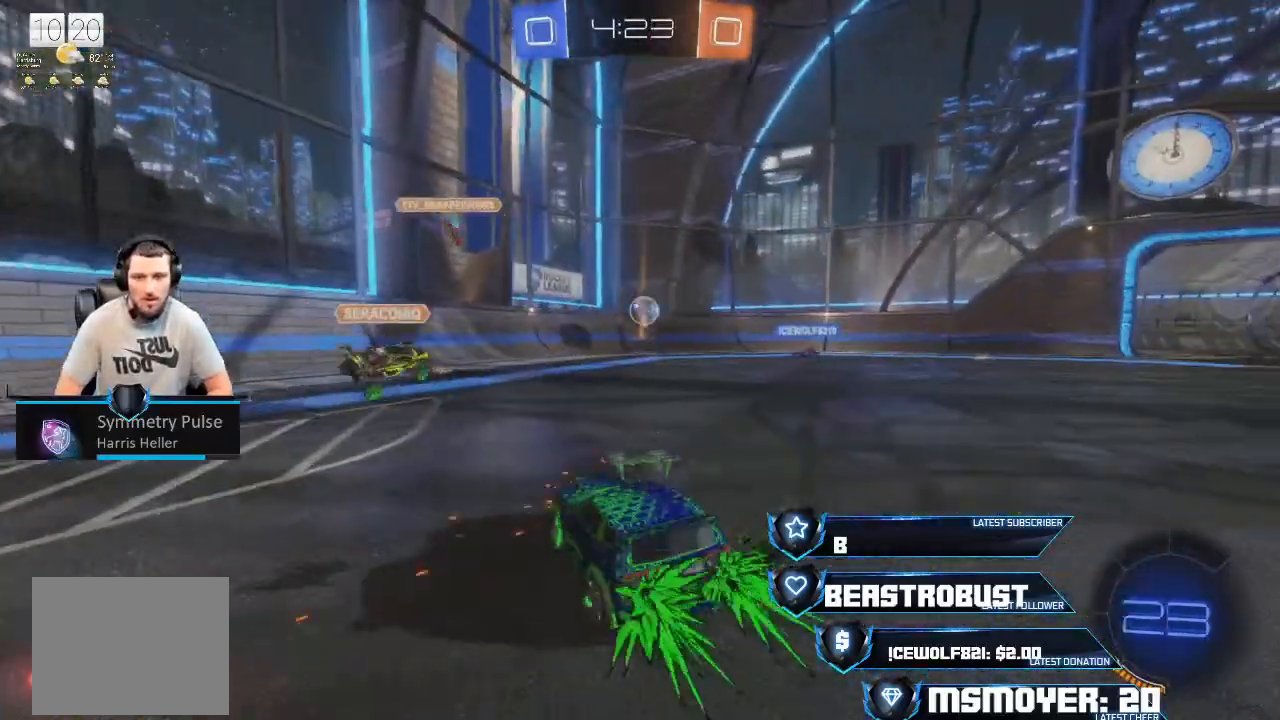
{"buttons": ["CROSS", "R2"], "left_stick": "right", "right_stick": "center", "events": []}
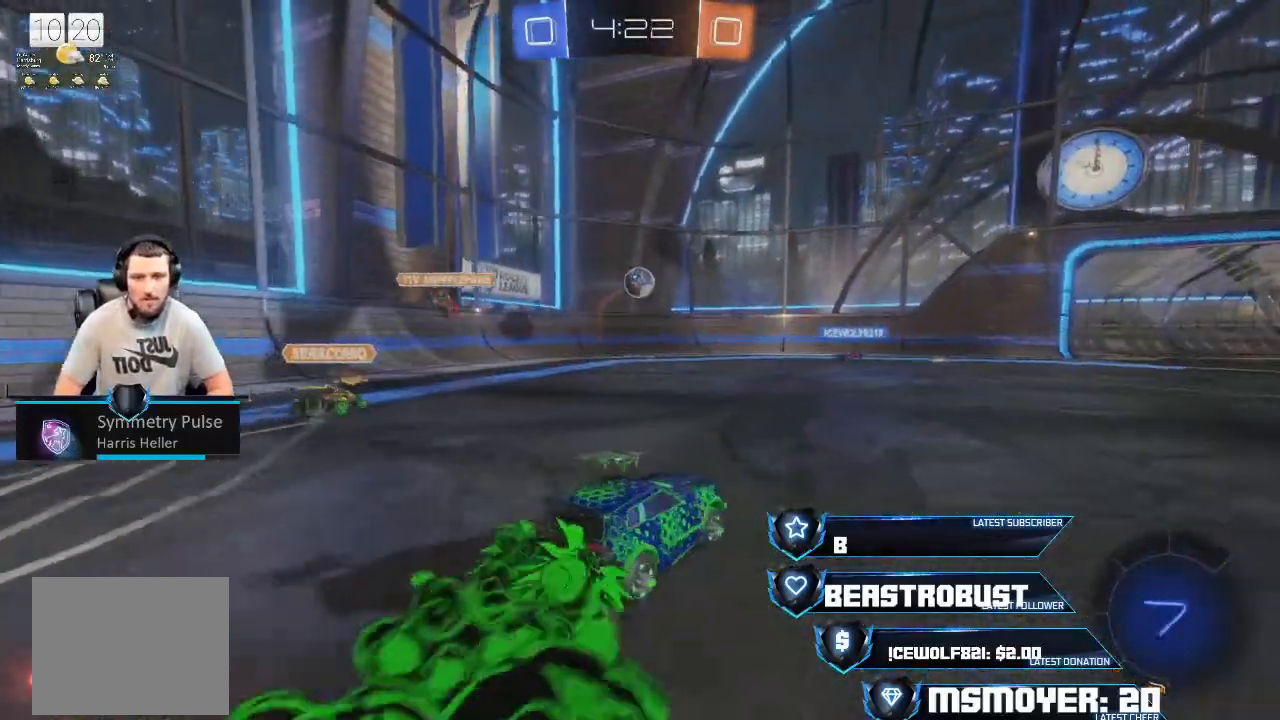
{"buttons": ["CROSS", "R2"], "left_stick": "center", "right_stick": "center", "events": [[133, "left_stick", "center"], [267, "left_stick", "left"], [500, "left_stick", "center"]]}
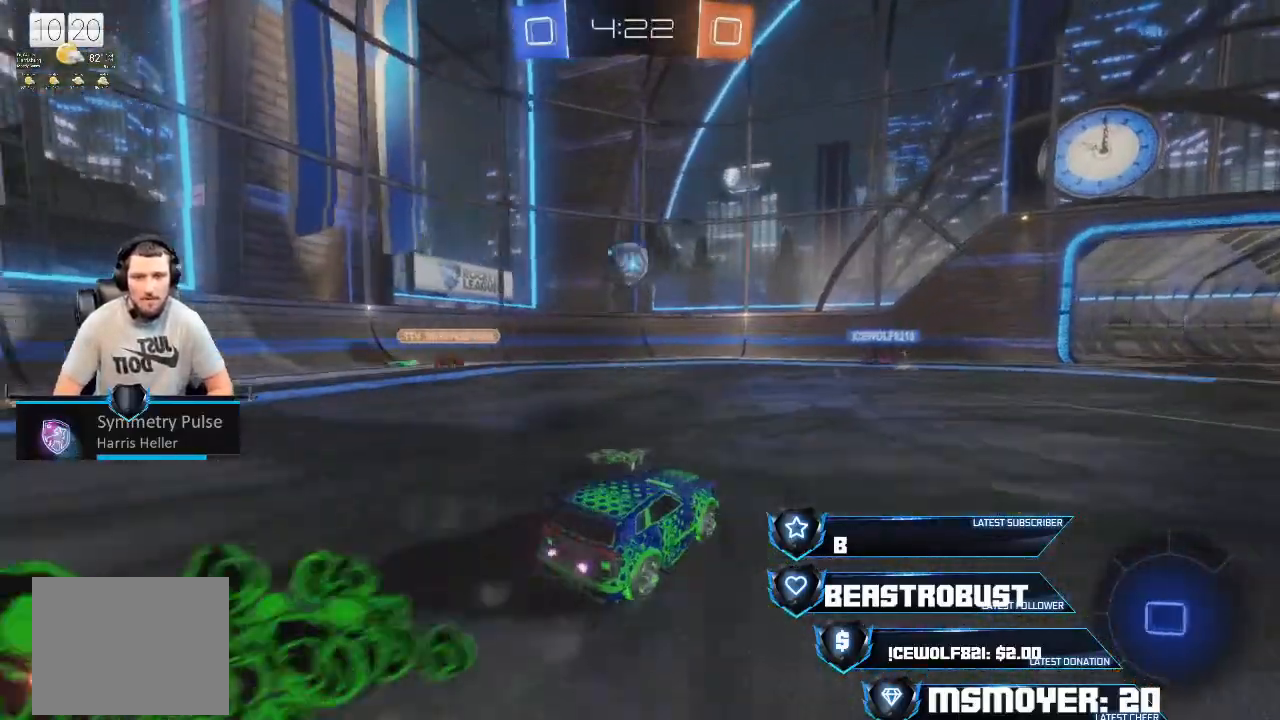
{"buttons": ["CROSS", "R2"], "left_stick": "up-right", "right_stick": "center", "events": [[33, "CROSS", "up"], [300, "CROSS", "down"], [467, "left_stick", "up-right"]]}
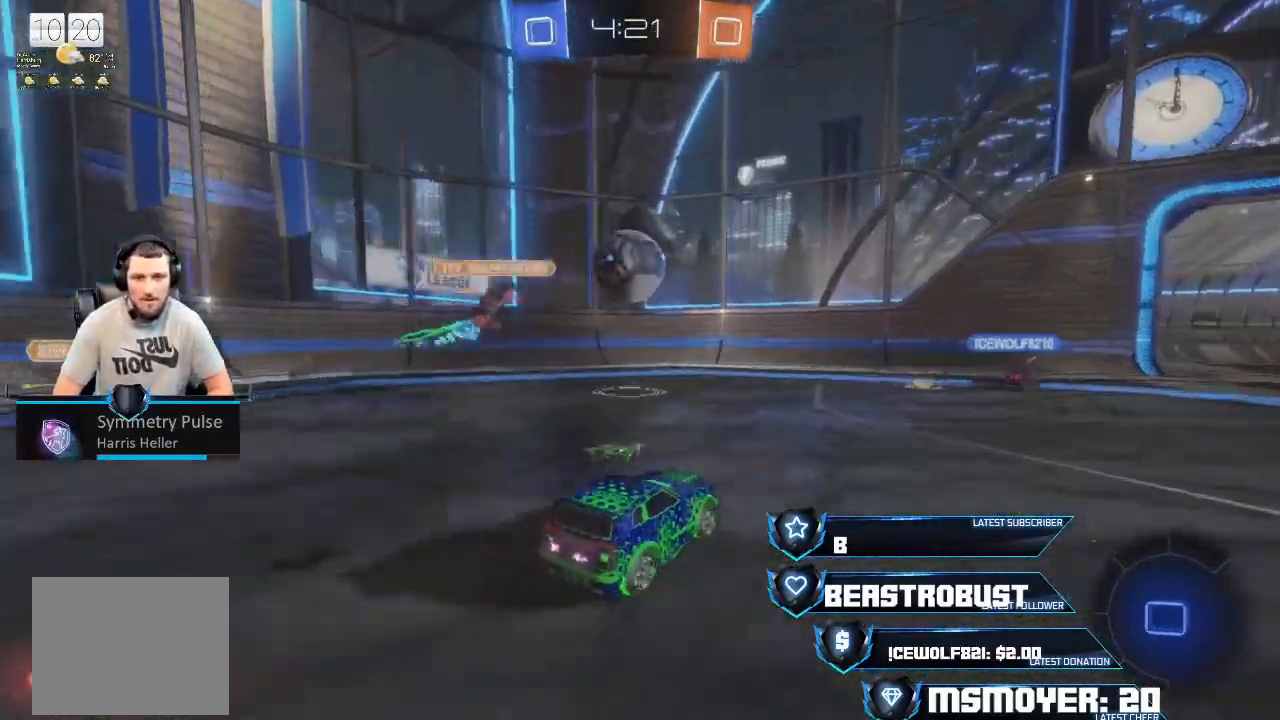
{"buttons": ["CROSS", "L2", "R2"], "left_stick": "up-right", "right_stick": "center", "events": [[33, "CROSS", "up"], [100, "left_stick", "center"], [133, "CROSS", "down"], [133, "SQUARE", "down"], [167, "SQUARE", "up"], [233, "SQUARE", "down"], [300, "L3", "down"], [300, "SQUARE", "up"], [300, "left_stick", "down"], [367, "L3", "up"], [367, "TRIANGLE", "down"], [400, "CIRCLE", "down"], [400, "CROSS", "up"], [433, "L2", "down"], [433, "left_stick", "up-right"], [500, "CIRCLE", "up"], [500, "CROSS", "down"], [500, "TRIANGLE", "up"]]}
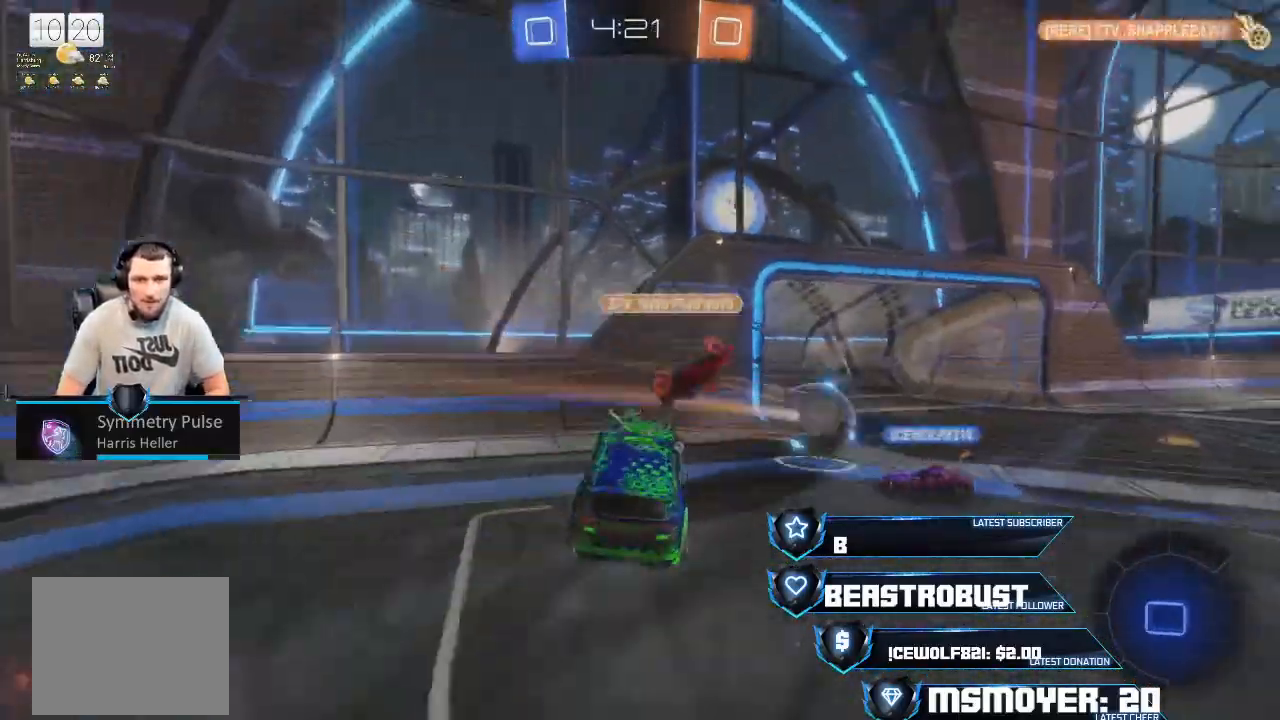
{"buttons": ["R2"], "left_stick": "down-right", "right_stick": "center", "events": [[133, "CIRCLE", "down"], [133, "L2", "up"], [167, "CROSS", "up"], [167, "TRIANGLE", "down"], [167, "left_stick", "down-right"], [233, "CROSS", "down"], [233, "TRIANGLE", "up"], [233, "left_stick", "right"], [267, "CIRCLE", "up"], [400, "left_stick", "down-right"], [467, "CROSS", "up"]]}
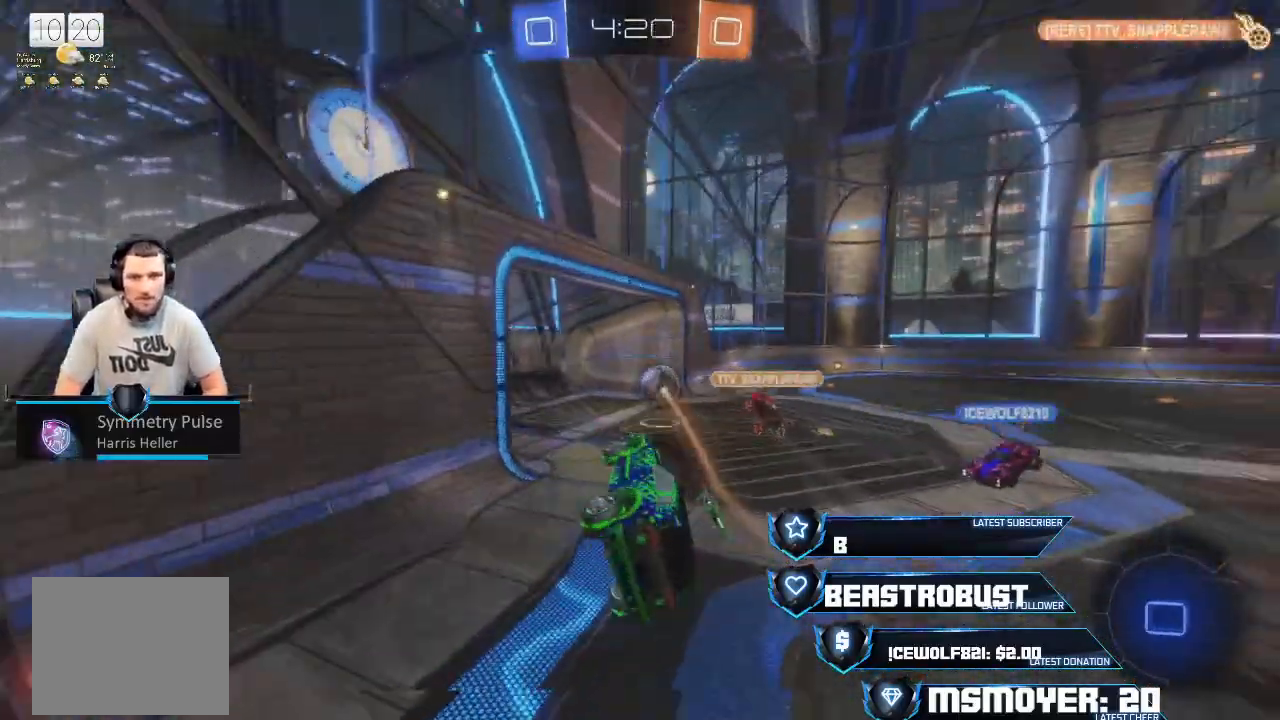
{"buttons": ["R2"], "left_stick": "center", "right_stick": "center", "events": [[33, "left_stick", "down-left"], [67, "CROSS", "down"], [233, "CROSS", "up"], [233, "left_stick", "down"], [400, "left_stick", "center"]]}
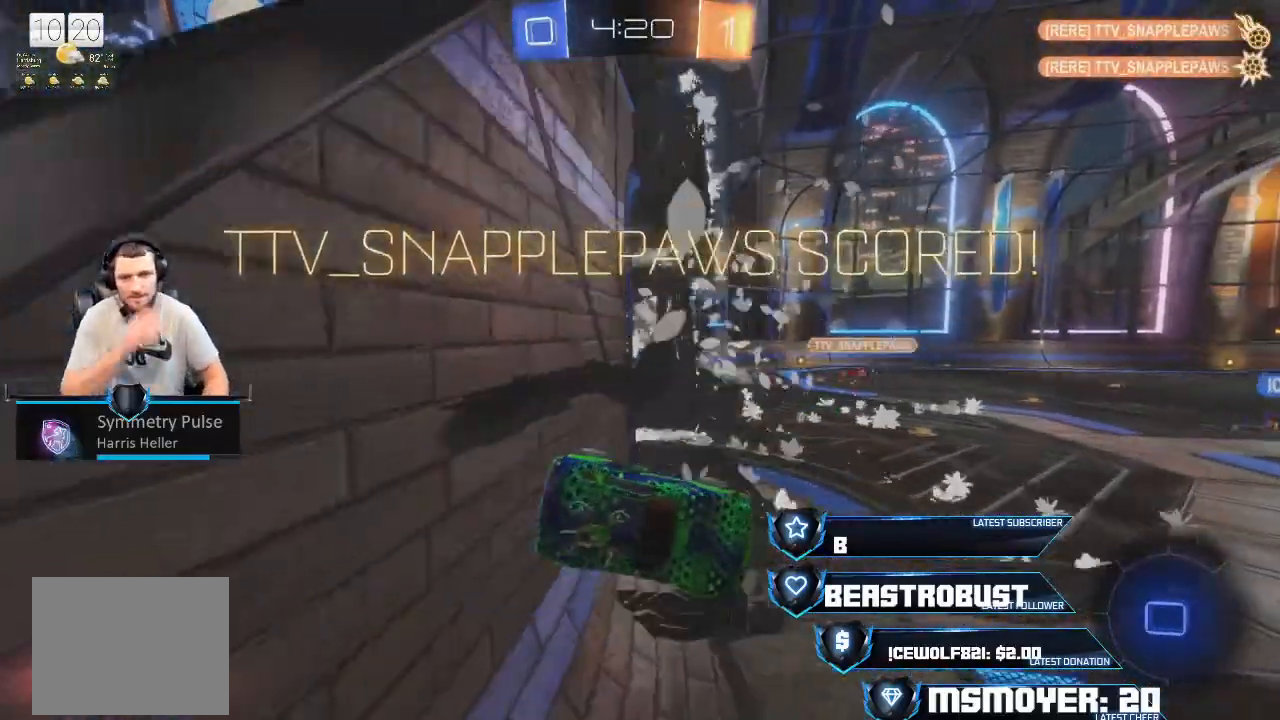
{"buttons": [], "left_stick": "center", "right_stick": "center", "events": [[133, "R2", "up"]]}
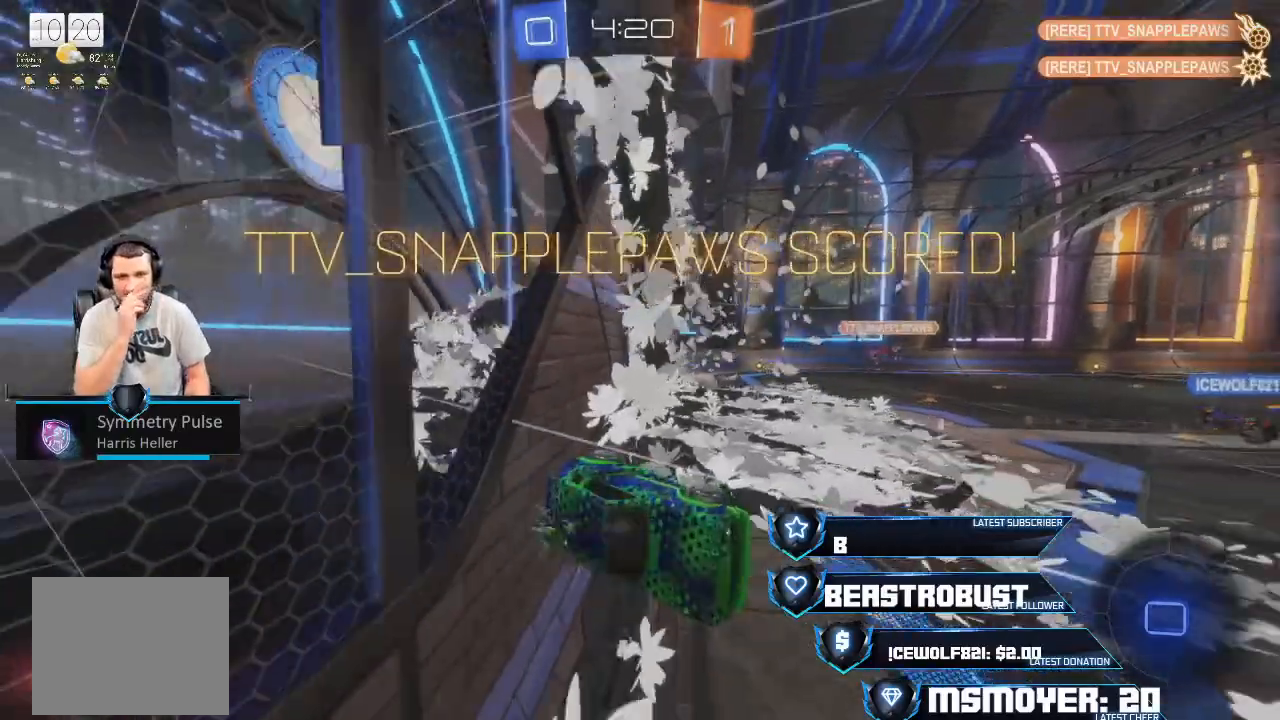
{"buttons": [], "left_stick": "center", "right_stick": "center", "events": []}
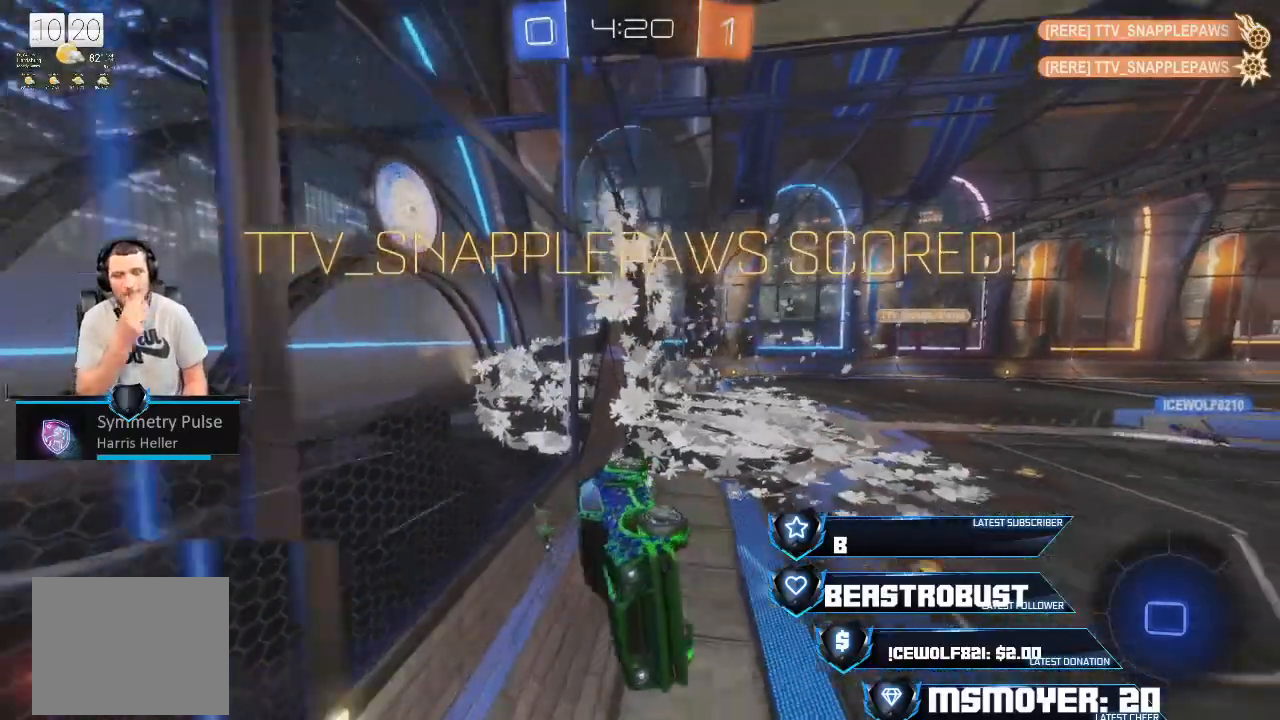
{"buttons": [], "left_stick": "center", "right_stick": "center", "events": [[300, "CROSS", "down"], [433, "CROSS", "up"]]}
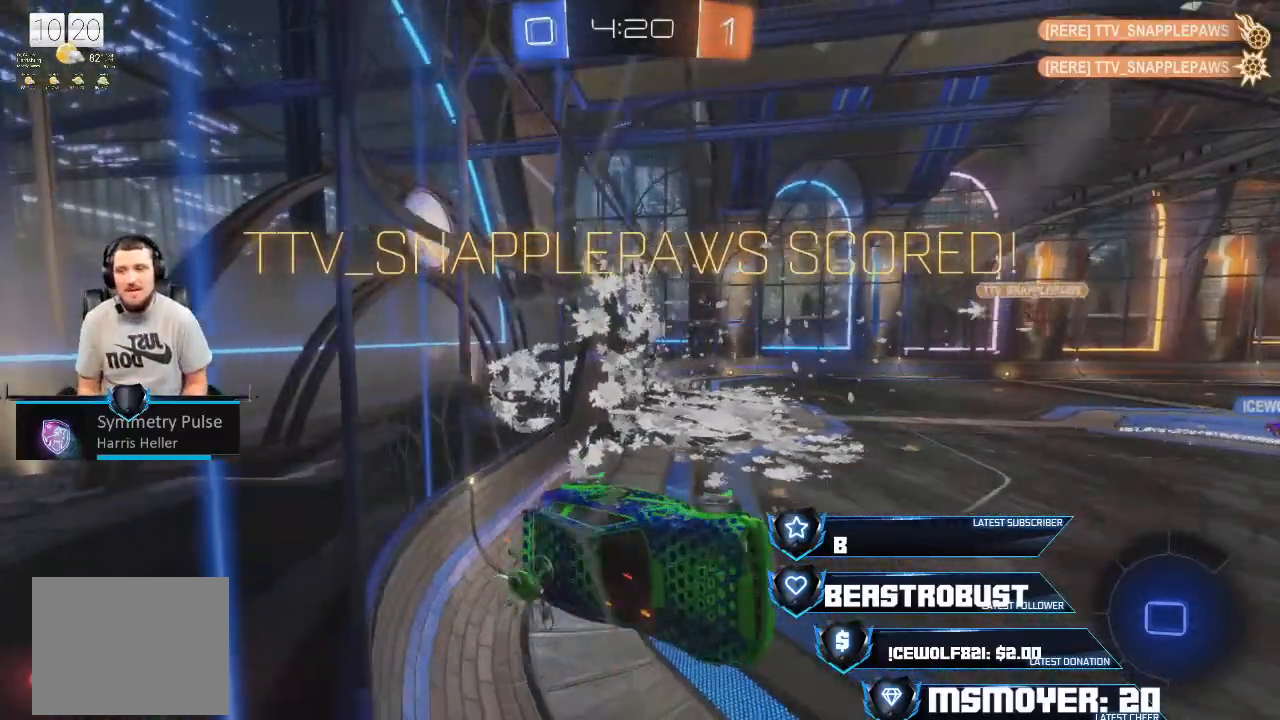
{"buttons": [], "left_stick": "center", "right_stick": "center", "events": []}
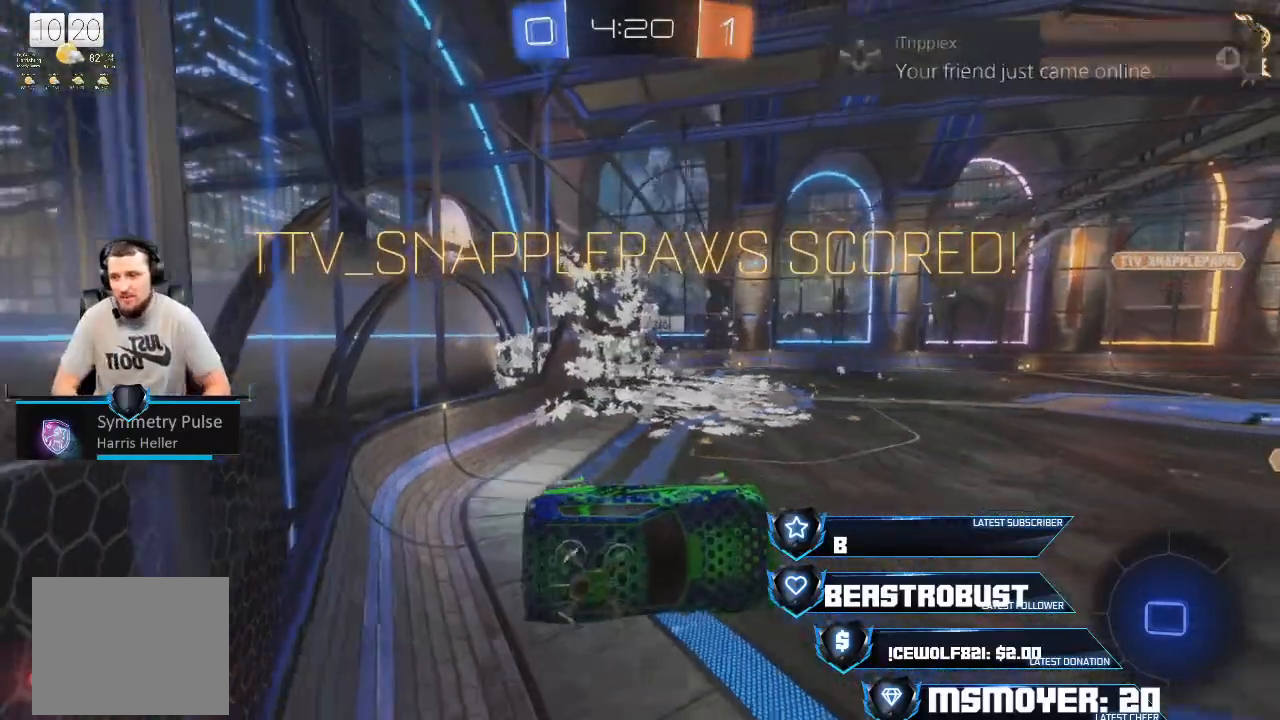
{"buttons": [], "left_stick": "center", "right_stick": "center", "events": []}
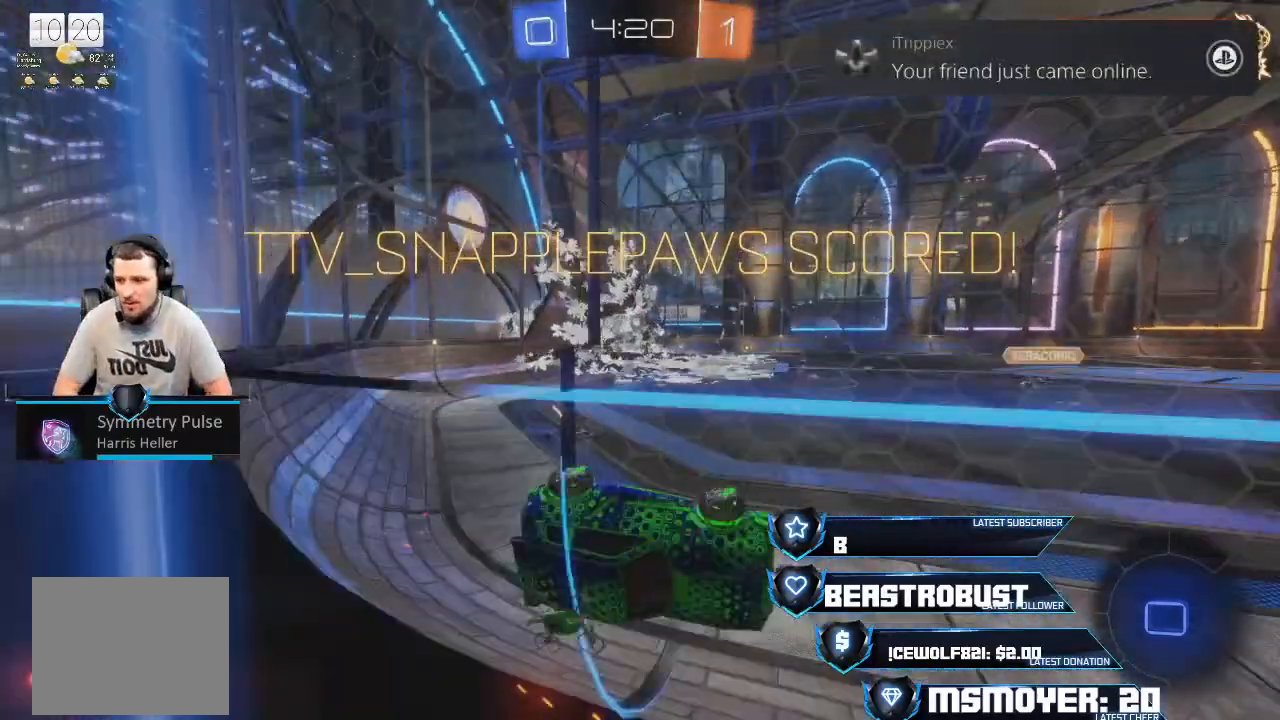
{"buttons": [], "left_stick": "center", "right_stick": "center", "events": []}
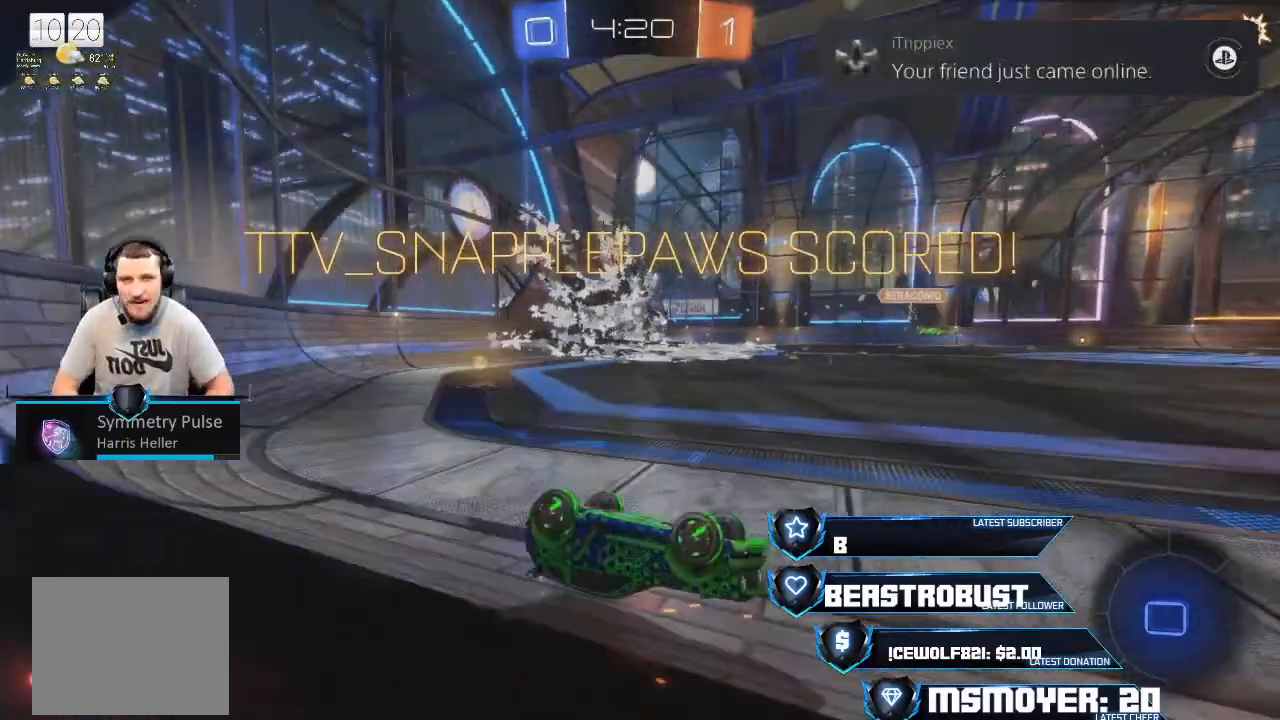
{"buttons": [], "left_stick": "center", "right_stick": "center", "events": []}
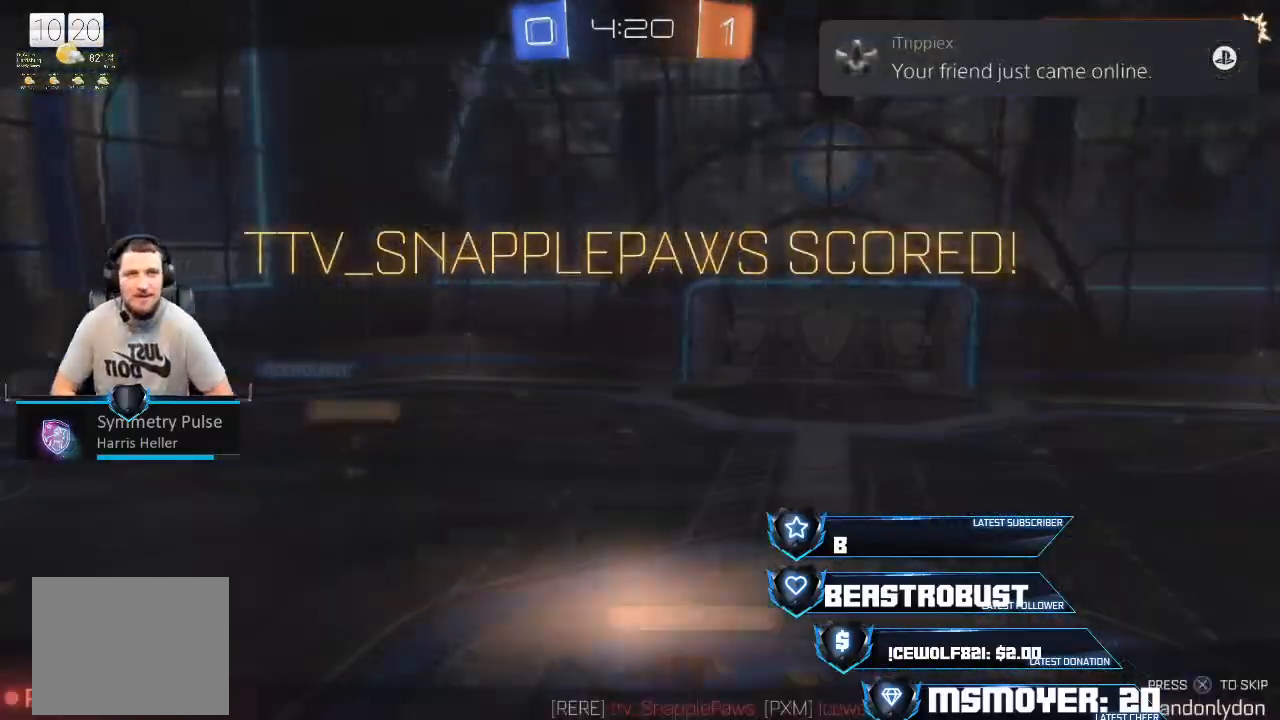
{"buttons": [], "left_stick": "center", "right_stick": "center", "events": []}
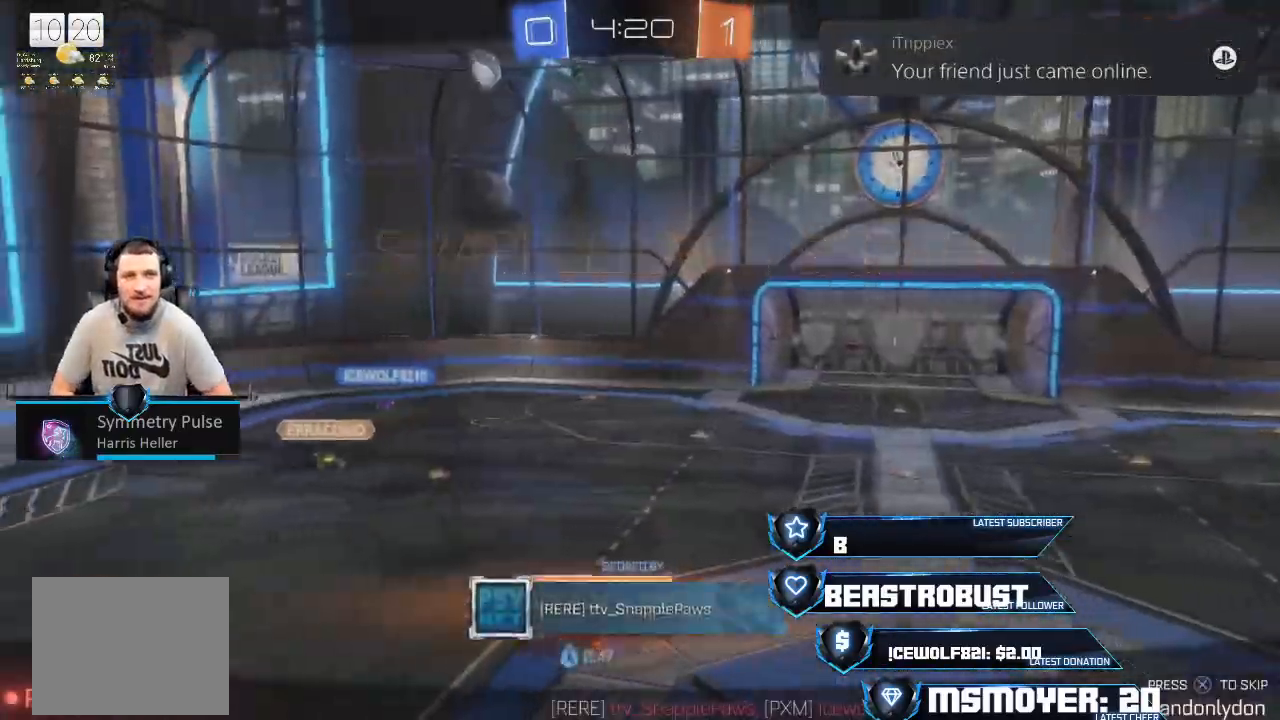
{"buttons": [], "left_stick": "center", "right_stick": "center", "events": []}
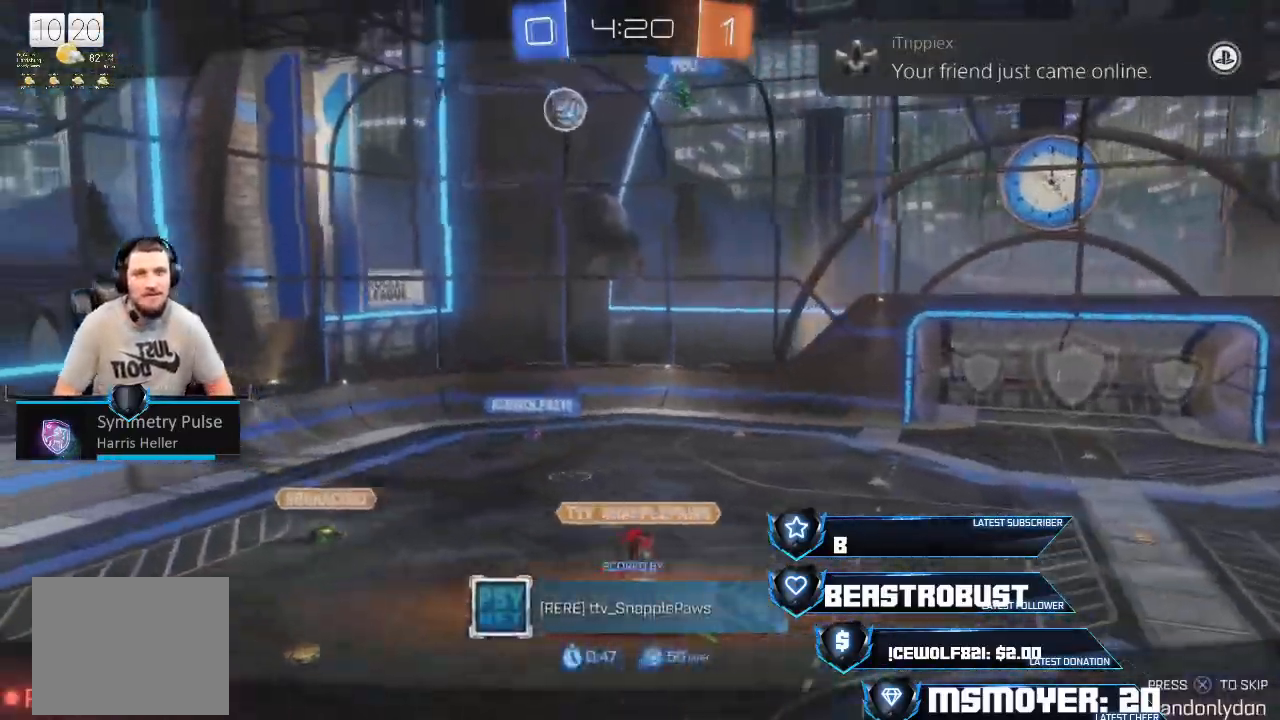
{"buttons": [], "left_stick": "center", "right_stick": "center", "events": []}
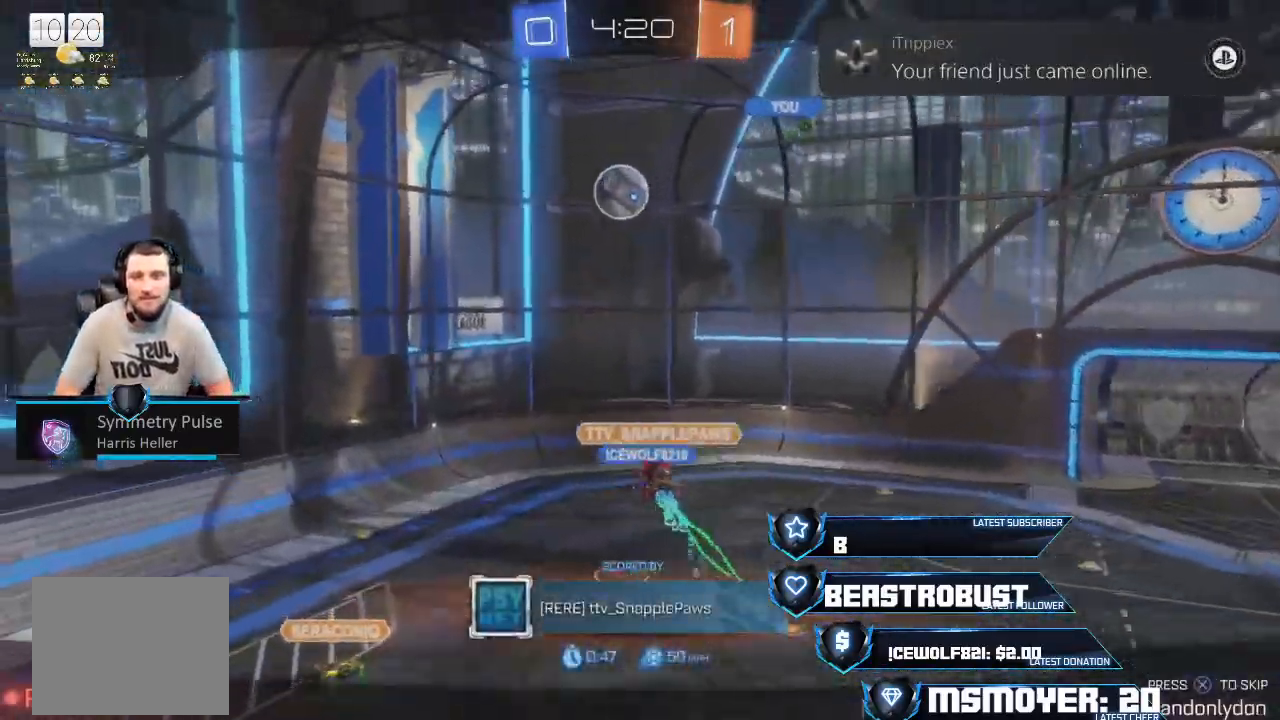
{"buttons": [], "left_stick": "center", "right_stick": "center", "events": []}
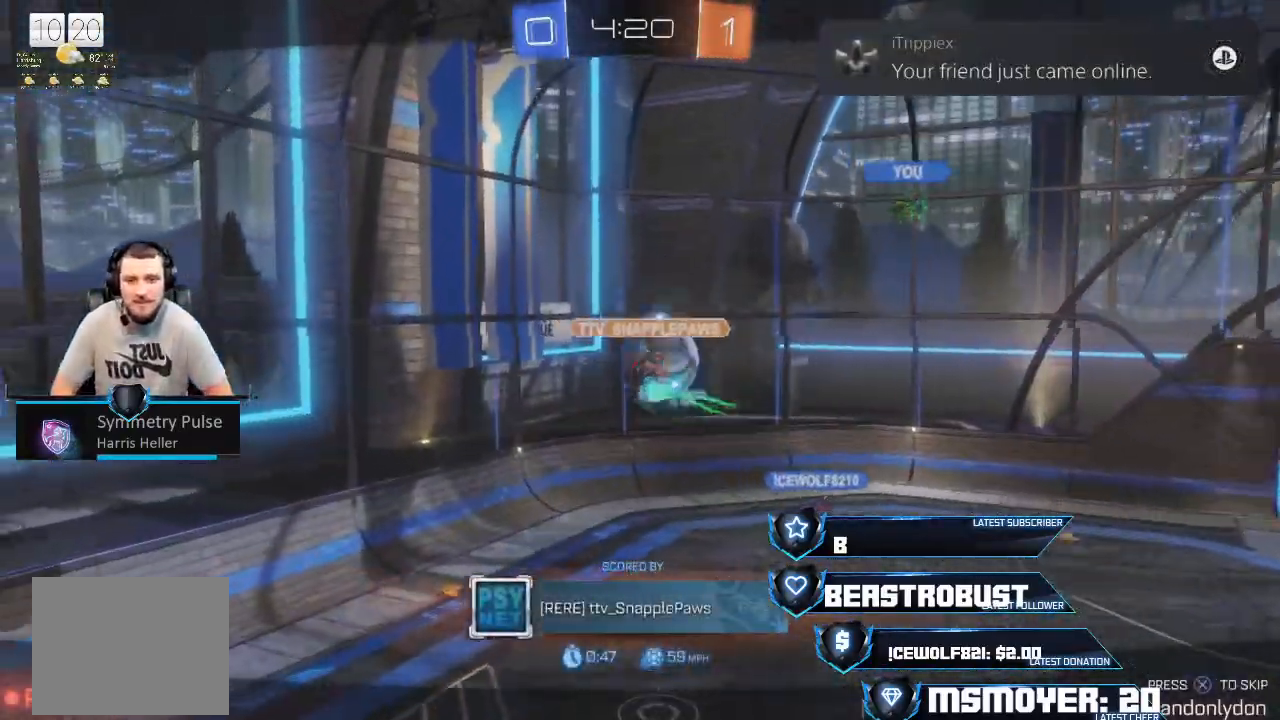
{"buttons": [], "left_stick": "center", "right_stick": "center", "events": []}